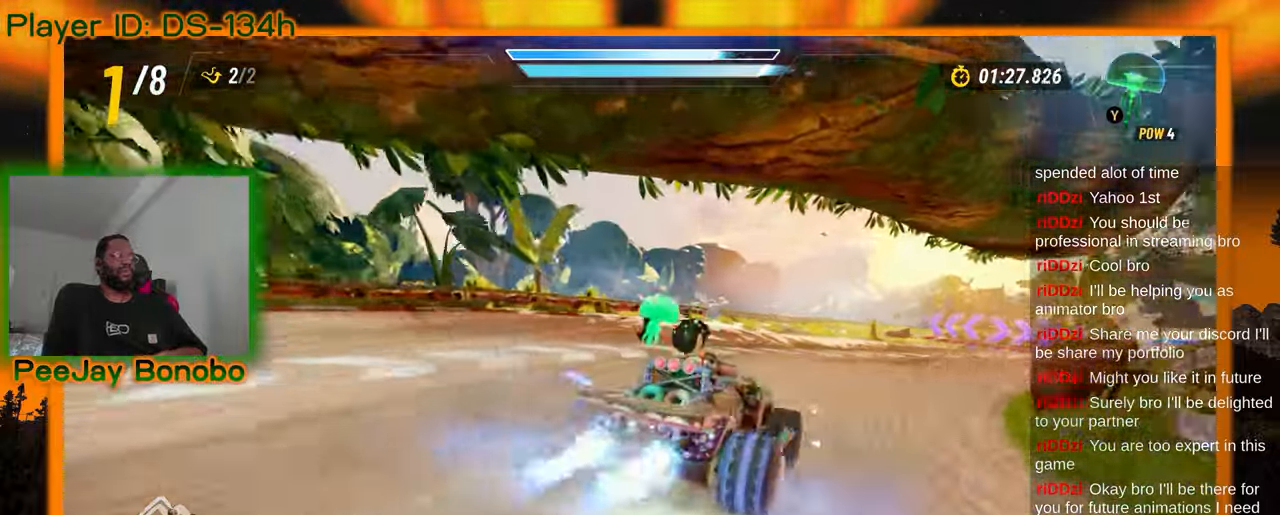
Gameplay with a controller; each line is a JSON object with the inputs held at the frame after it. "events" lists button and stick changes between this image and that frame as [ms after this image, input, new state], when the widget could be followed in between. Not read: DPAD_RIGHT L3 R3 other_buttons.
{"buttons": [], "left_stick": "up-left"}
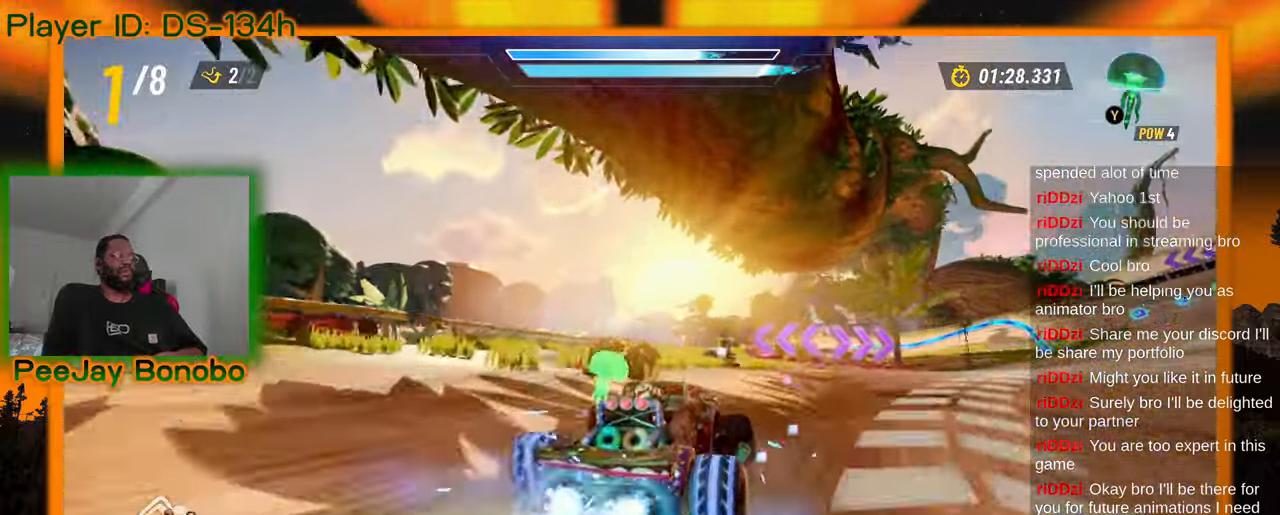
{"buttons": [], "left_stick": "up-left", "events": []}
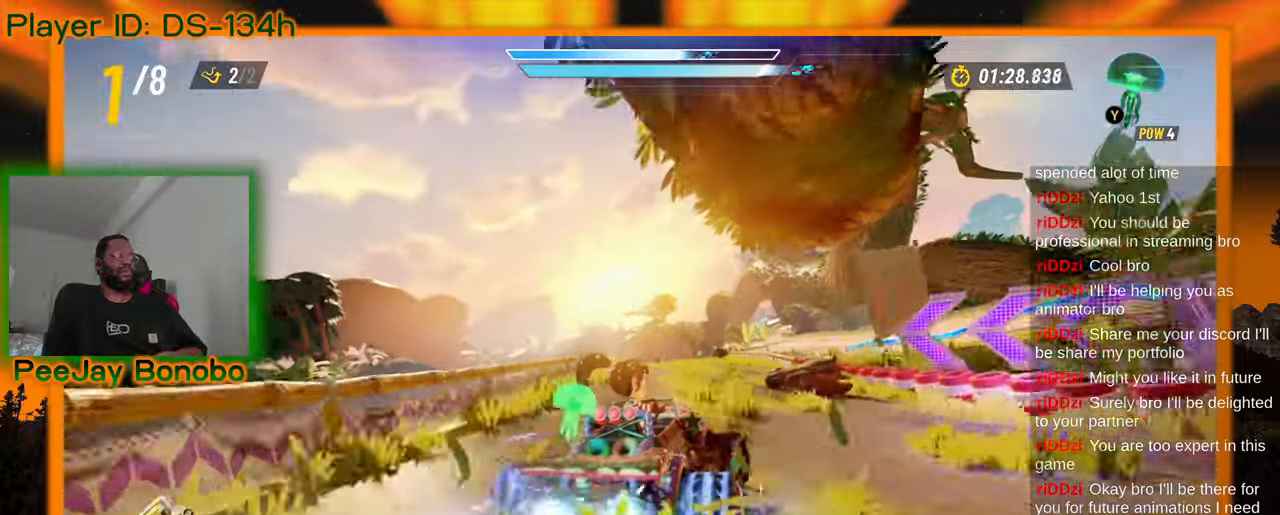
{"buttons": [], "left_stick": "right", "events": [[417, "left_stick", "center"], [467, "left_stick", "right"]]}
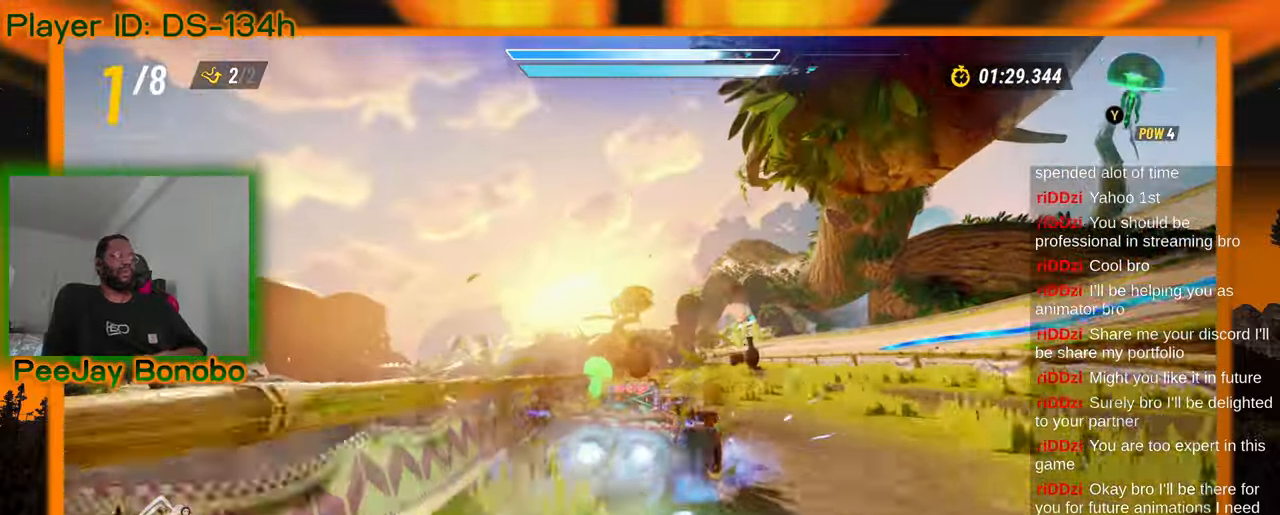
{"buttons": [], "left_stick": "up-left", "events": [[150, "left_stick", "up-left"]]}
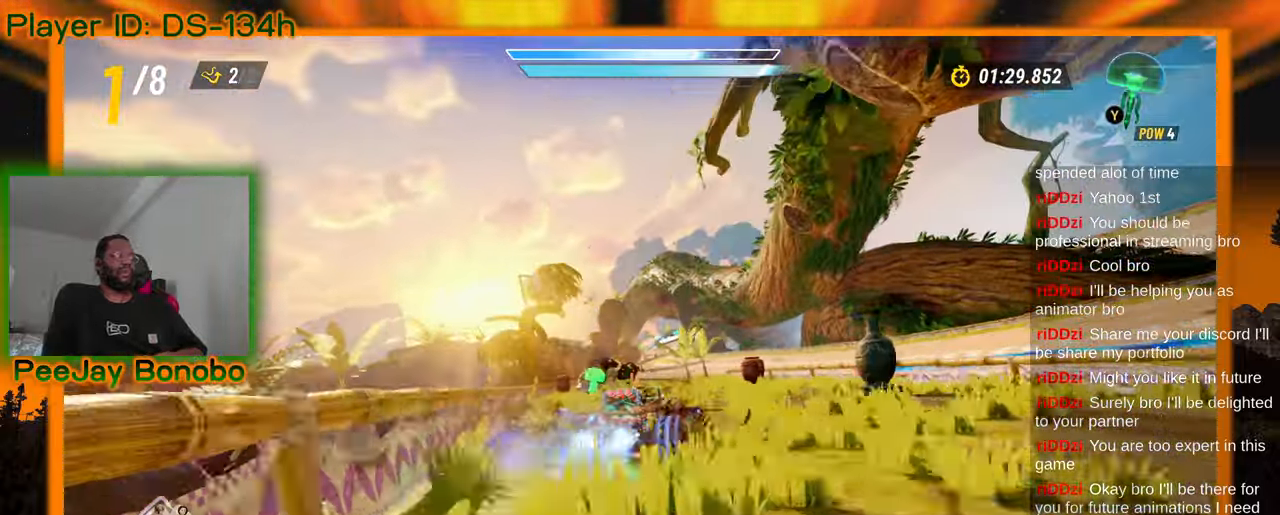
{"buttons": [], "left_stick": "up-left", "events": [[50, "left_stick", "center"], [100, "left_stick", "right"], [233, "left_stick", "center"], [300, "left_stick", "up-left"]]}
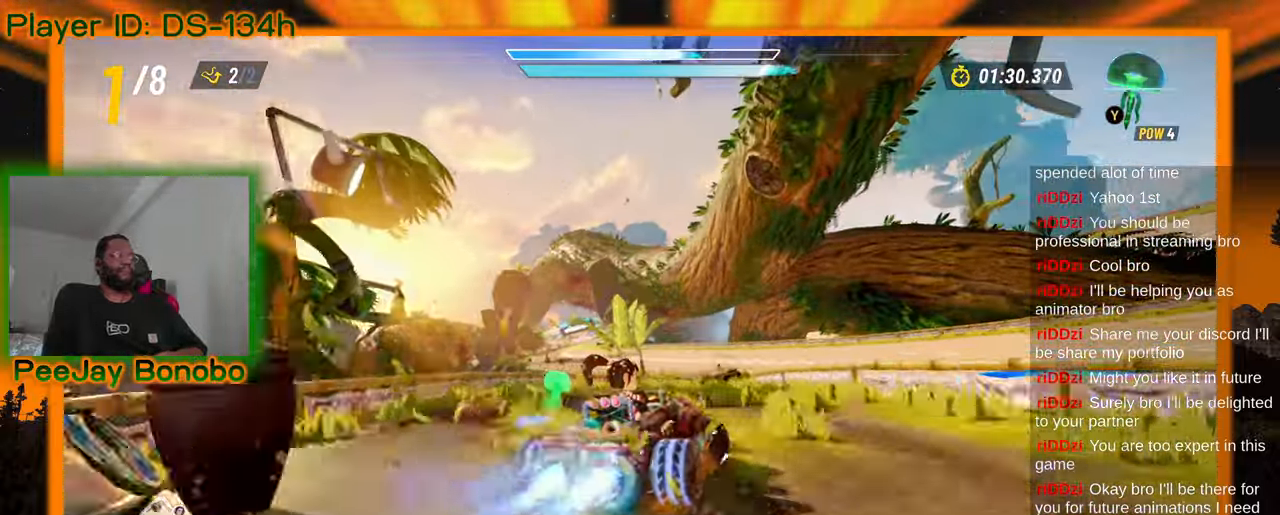
{"buttons": [], "left_stick": "right", "events": [[333, "left_stick", "right"]]}
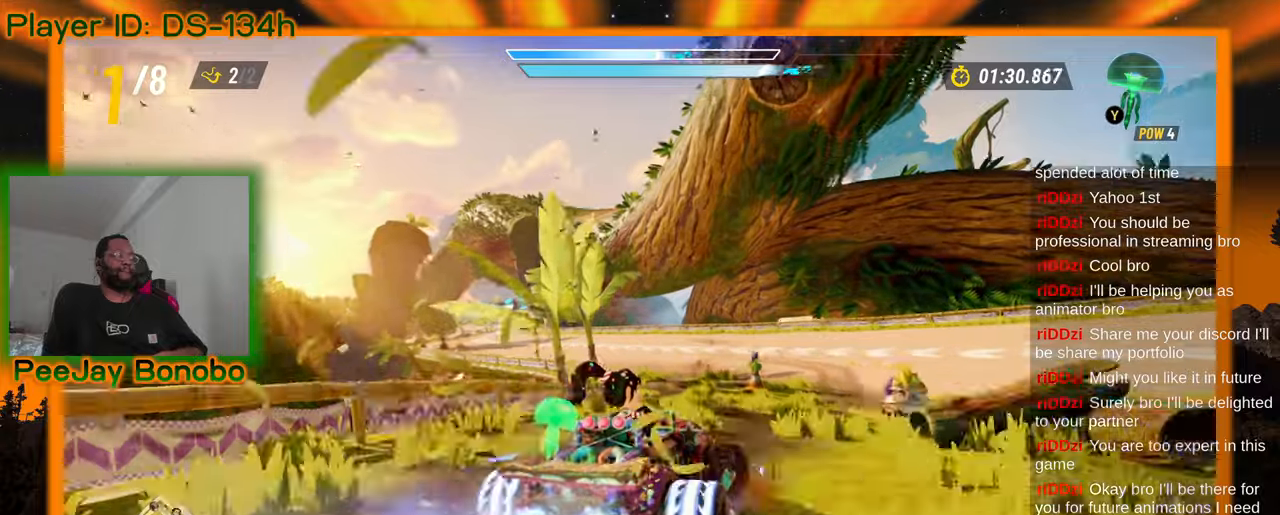
{"buttons": [], "left_stick": "right"}